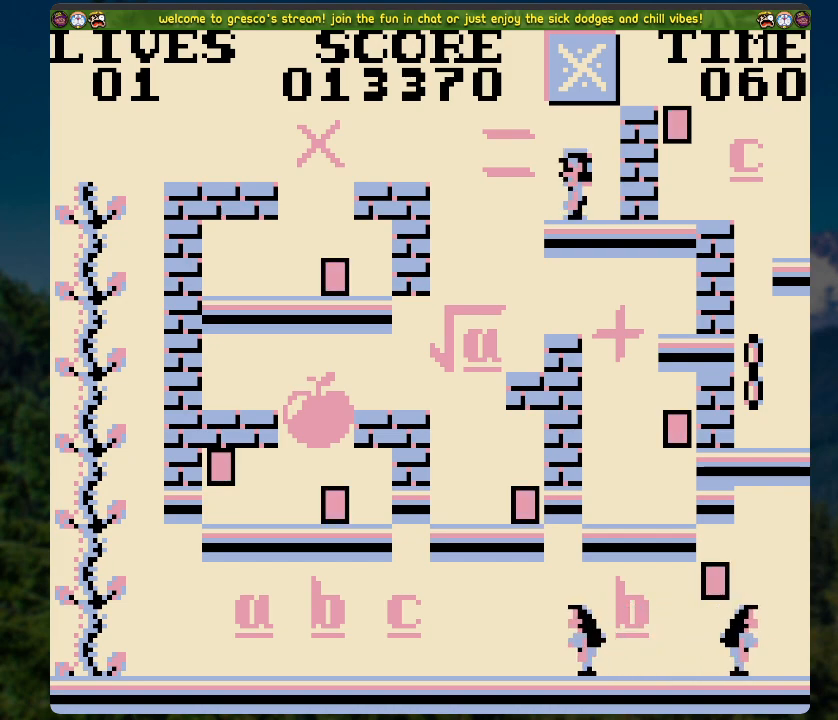
Gameplay with a controller (Xbox layout); each line is a JSON object with the inputs held at the frame after it. "events" lists button and stick changes between this image and that frame as [ms after this image, input, new state], when the widget could be followed in between.
{"buttons": ["A", "DPAD_LEFT"], "left_stick": "center", "right_stick": "center", "events": [[335, "DPAD_LEFT", "down"], [368, "A", "down"]]}
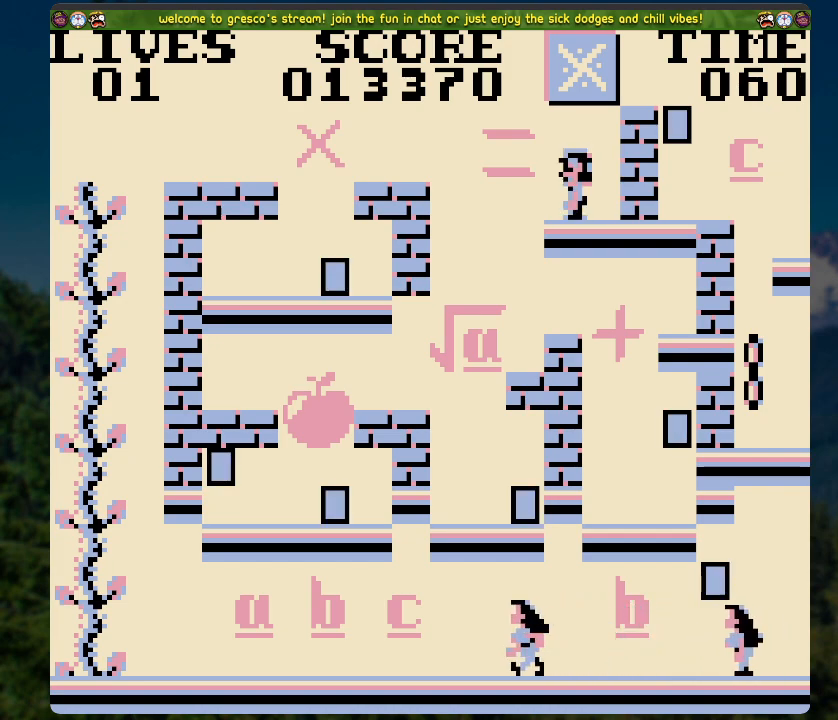
{"buttons": ["DPAD_LEFT"], "left_stick": "center", "right_stick": "center", "events": [[385, "A", "up"]]}
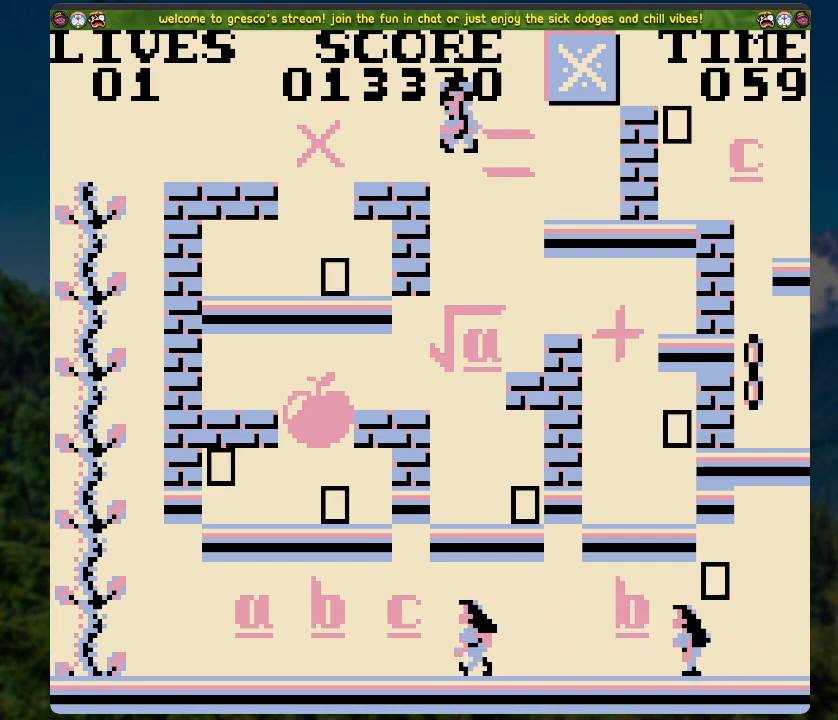
{"buttons": [], "left_stick": "center", "right_stick": "center", "events": [[51, "DPAD_LEFT", "up"]]}
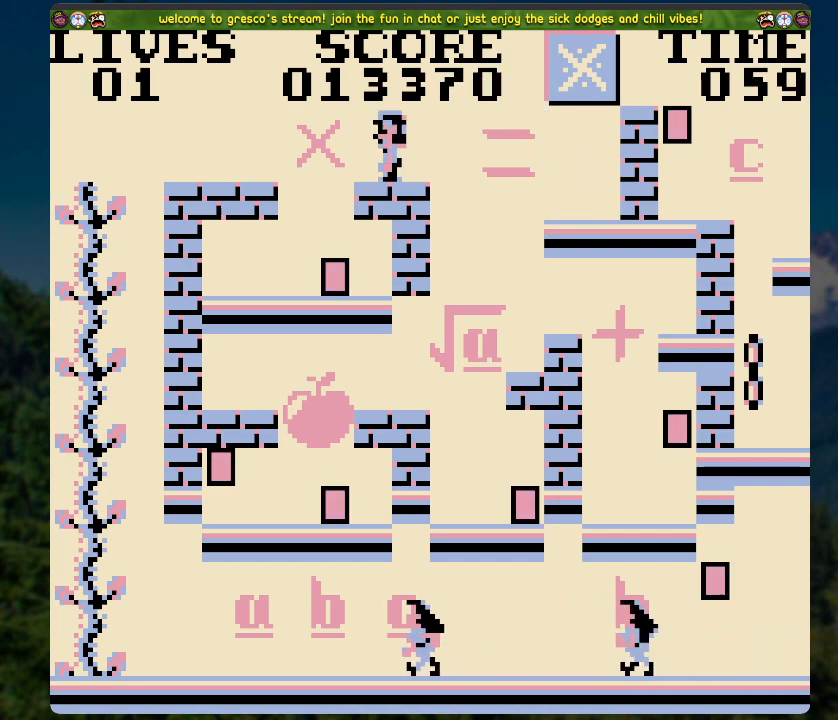
{"buttons": [], "left_stick": "center", "right_stick": "center", "events": []}
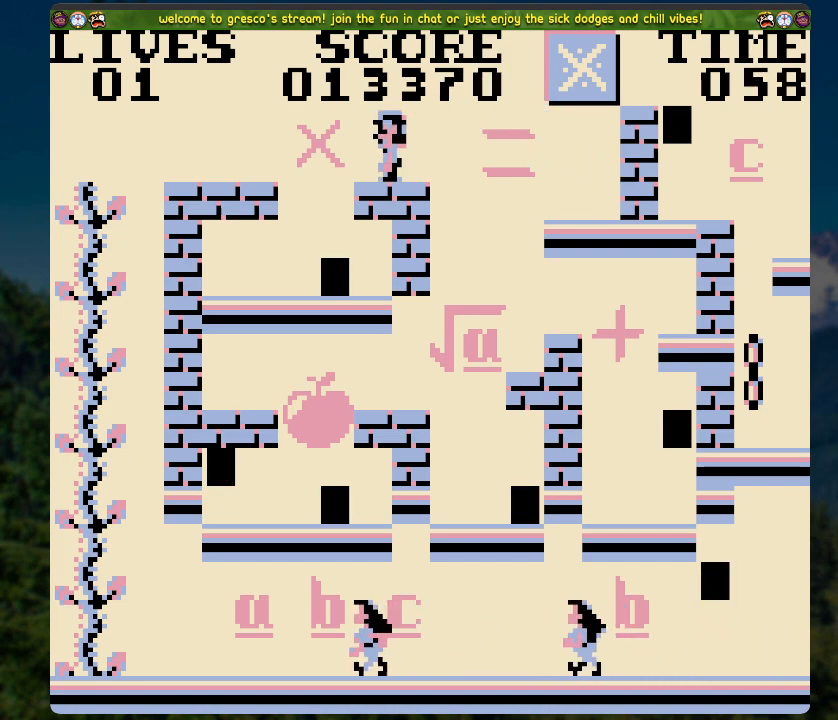
{"buttons": [], "left_stick": "center", "right_stick": "center", "events": []}
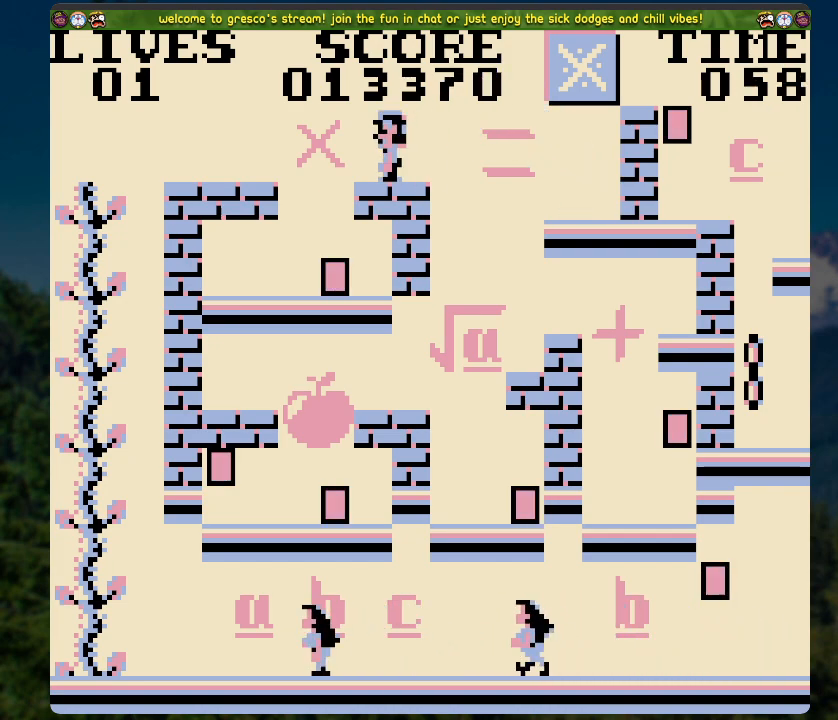
{"buttons": [], "left_stick": "center", "right_stick": "center", "events": []}
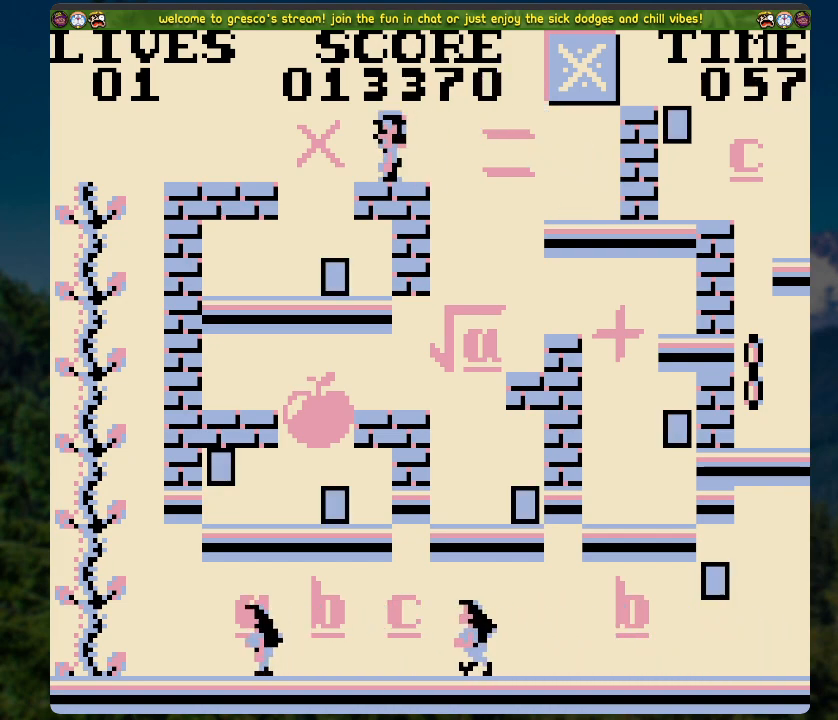
{"buttons": [], "left_stick": "center", "right_stick": "center", "events": []}
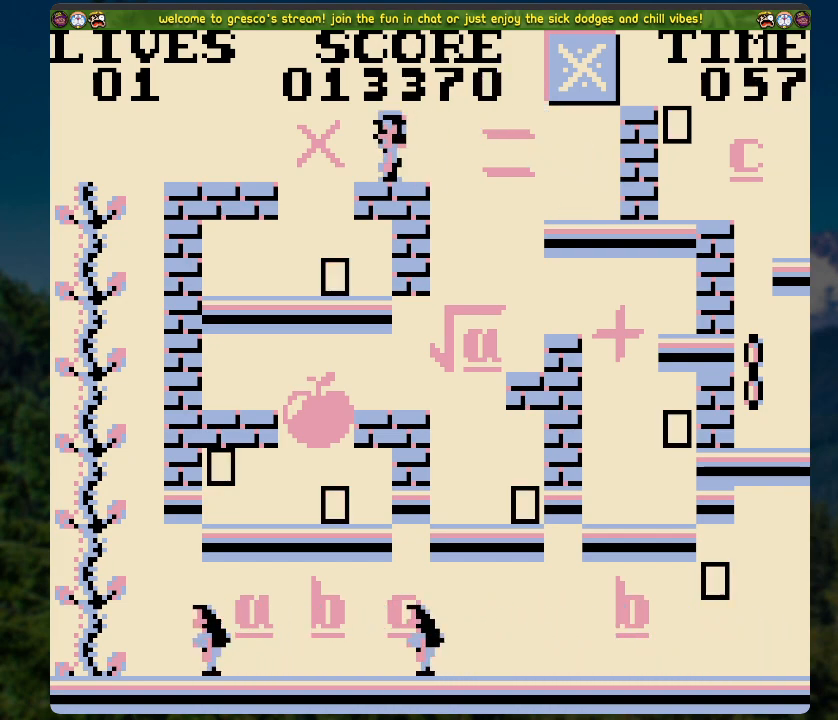
{"buttons": [], "left_stick": "center", "right_stick": "center", "events": []}
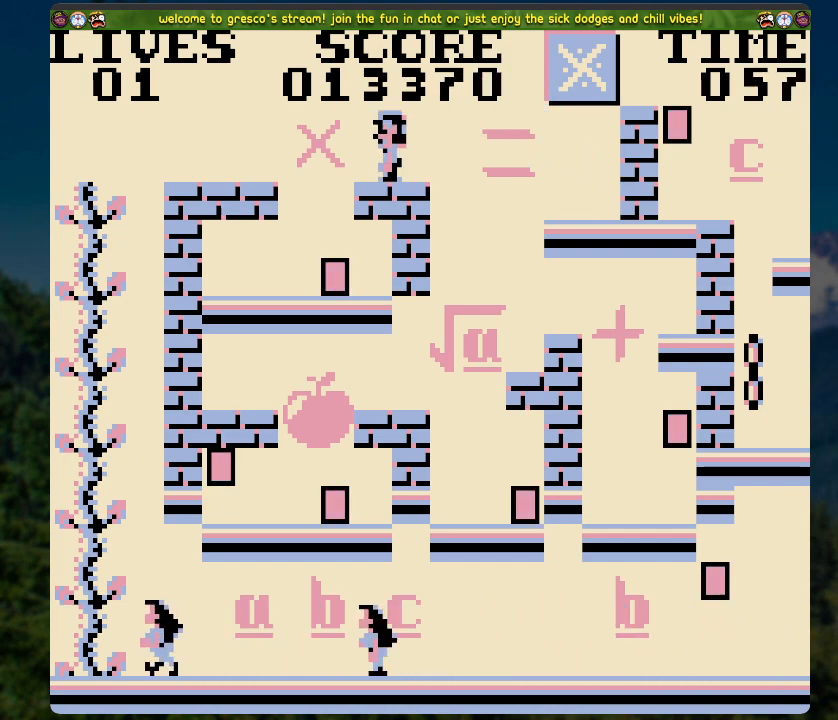
{"buttons": ["DPAD_LEFT"], "left_stick": "center", "right_stick": "center", "events": [[301, "DPAD_LEFT", "down"]]}
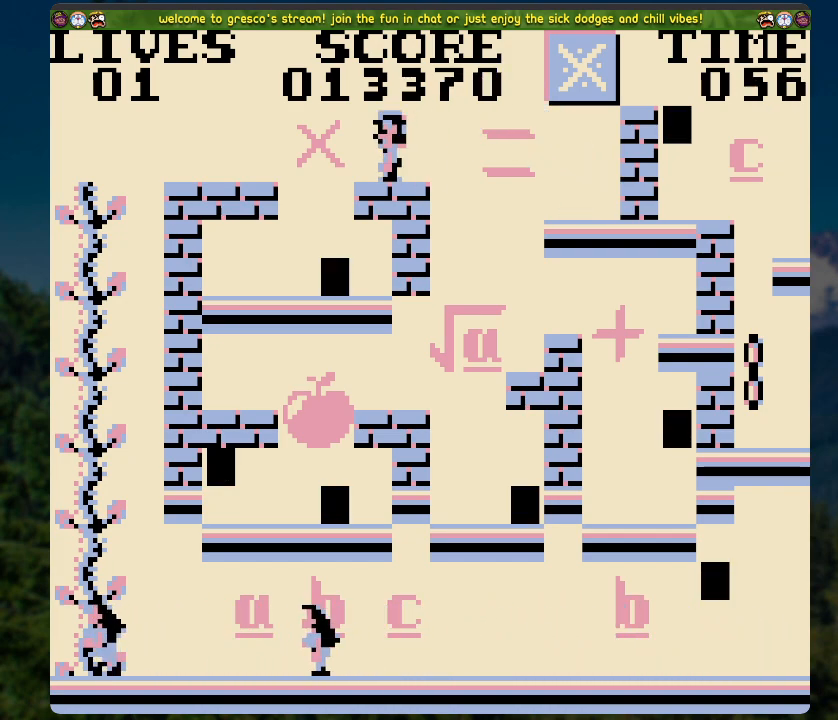
{"buttons": ["DPAD_LEFT"], "left_stick": "center", "right_stick": "center", "events": [[17, "DPAD_LEFT", "up"], [402, "DPAD_LEFT", "down"]]}
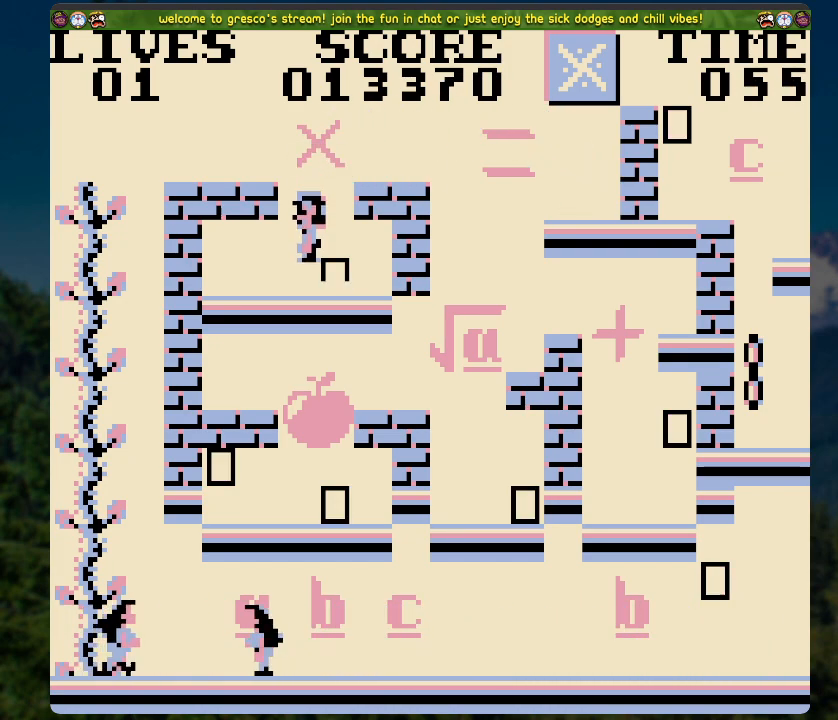
{"buttons": [], "left_stick": "center", "right_stick": "center", "events": [[201, "DPAD_LEFT", "up"]]}
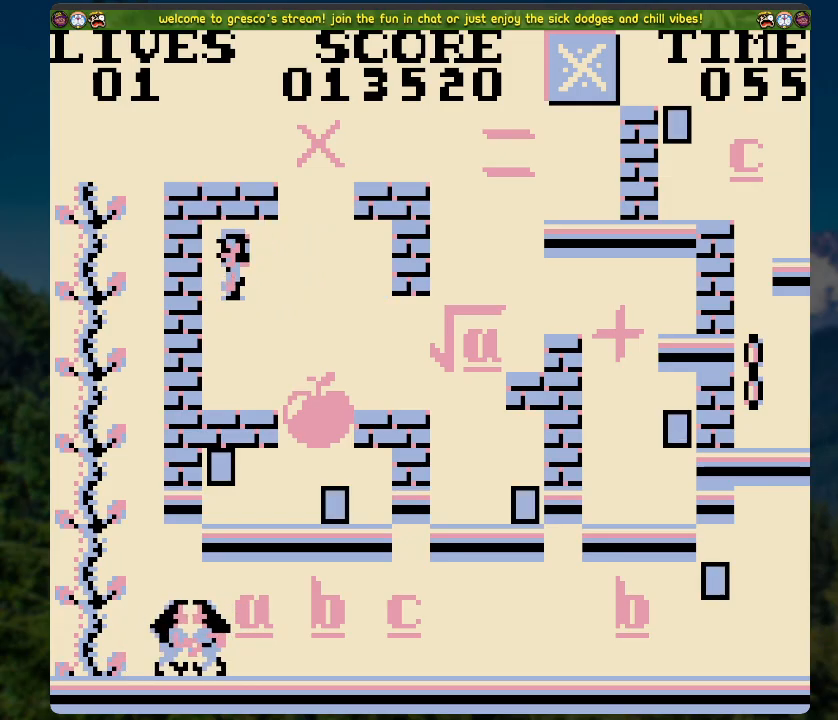
{"buttons": [], "left_stick": "center", "right_stick": "center", "events": [[168, "DPAD_RIGHT", "down"], [302, "DPAD_RIGHT", "up"]]}
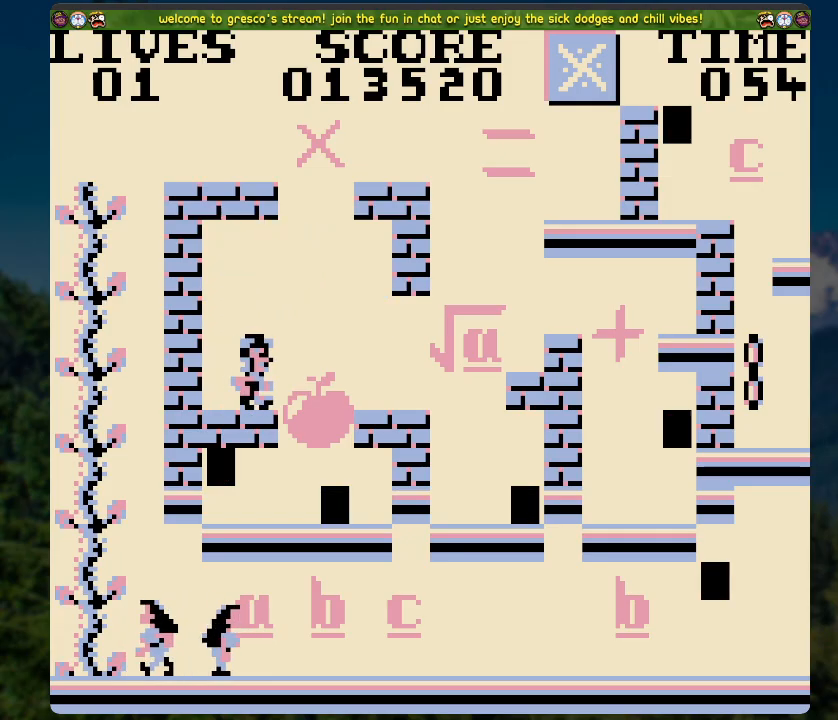
{"buttons": ["DPAD_RIGHT"], "left_stick": "center", "right_stick": "center", "events": [[51, "DPAD_RIGHT", "down"], [118, "DPAD_RIGHT", "up"], [469, "DPAD_RIGHT", "down"]]}
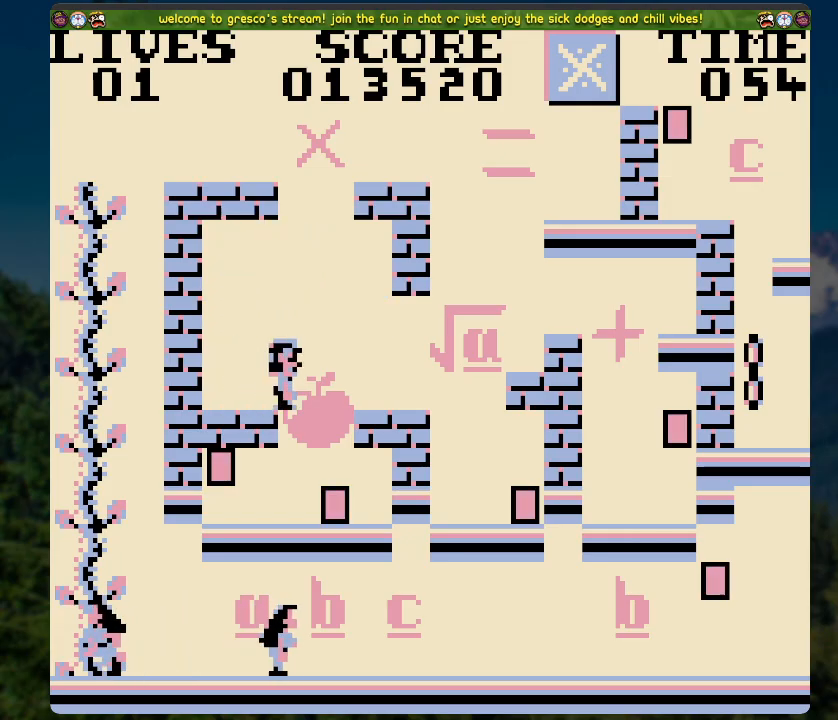
{"buttons": [], "left_stick": "center", "right_stick": "center", "events": [[33, "DPAD_RIGHT", "up"], [384, "DPAD_RIGHT", "down"], [435, "DPAD_RIGHT", "up"]]}
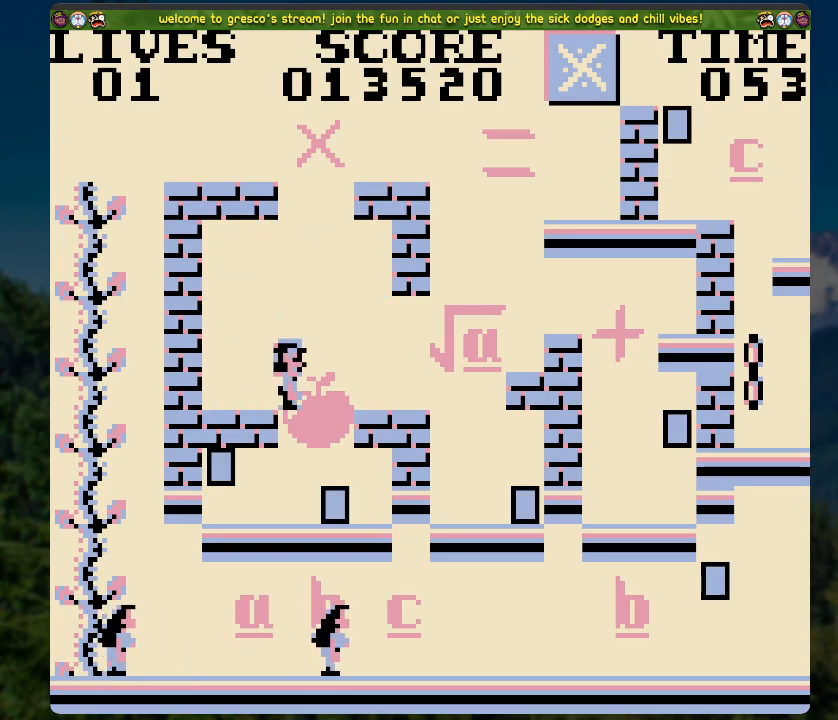
{"buttons": ["DPAD_LEFT"], "left_stick": "center", "right_stick": "center", "events": [[351, "DPAD_LEFT", "down"]]}
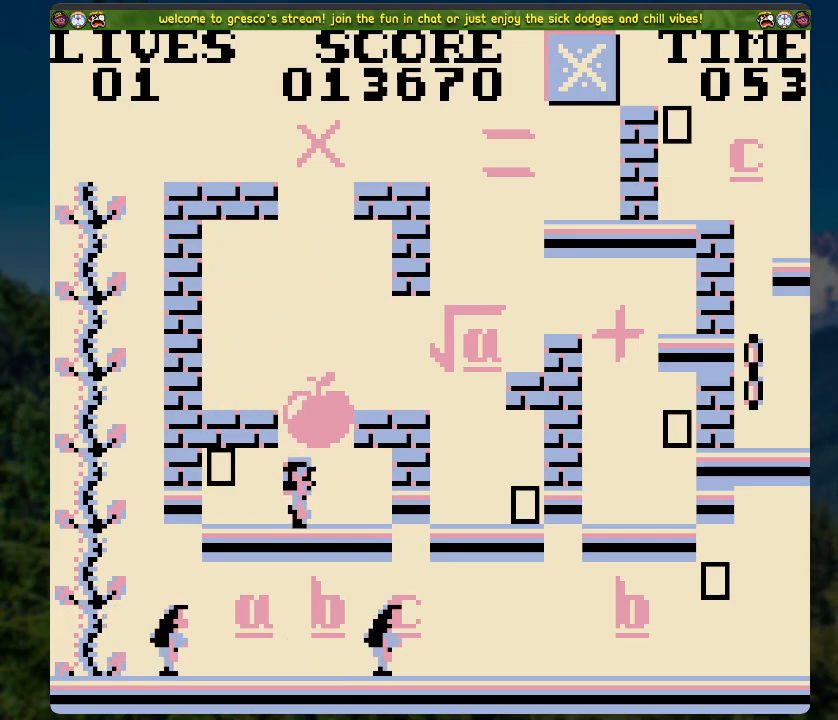
{"buttons": [], "left_stick": "center", "right_stick": "center", "events": [[234, "DPAD_LEFT", "up"]]}